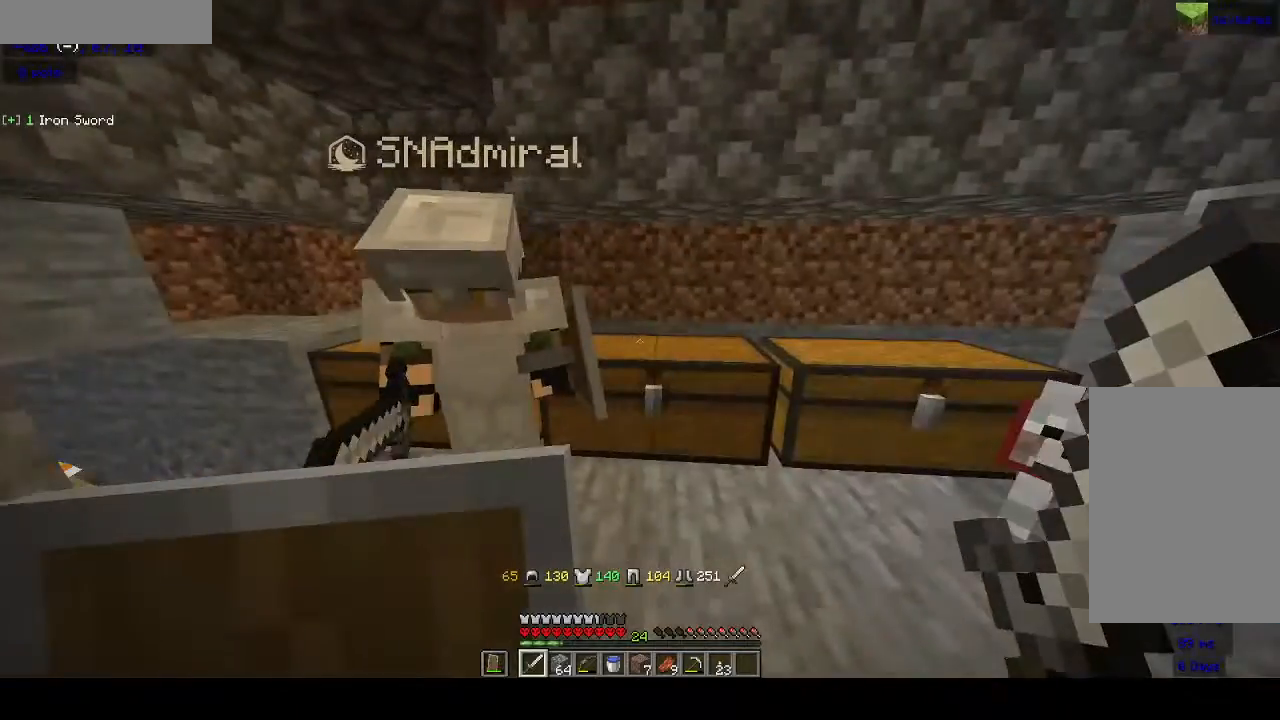
Gameplay with keyboard and mouse; each line is a JSON object with the keys and mouse buttons held at the frame after it. "events" lists presses ("down") and releases ("up") of "a", "d", "s", "space", "w", "mouse_left" and "mouse_right" between this image and that frame as [ms after this image, input, new state], when the widget could be followed in between. "mouse_left", "mouse_right" = the "left", "right" buttons of the "mouse" list. No other keys are recorded. Fast repeated clicks can show as one long hold. Mouse movement is not recorded.
{"keys": [], "mouse": [], "events": [[267, "d", "up"], [367, "w", "down"], [500, "w", "up"]]}
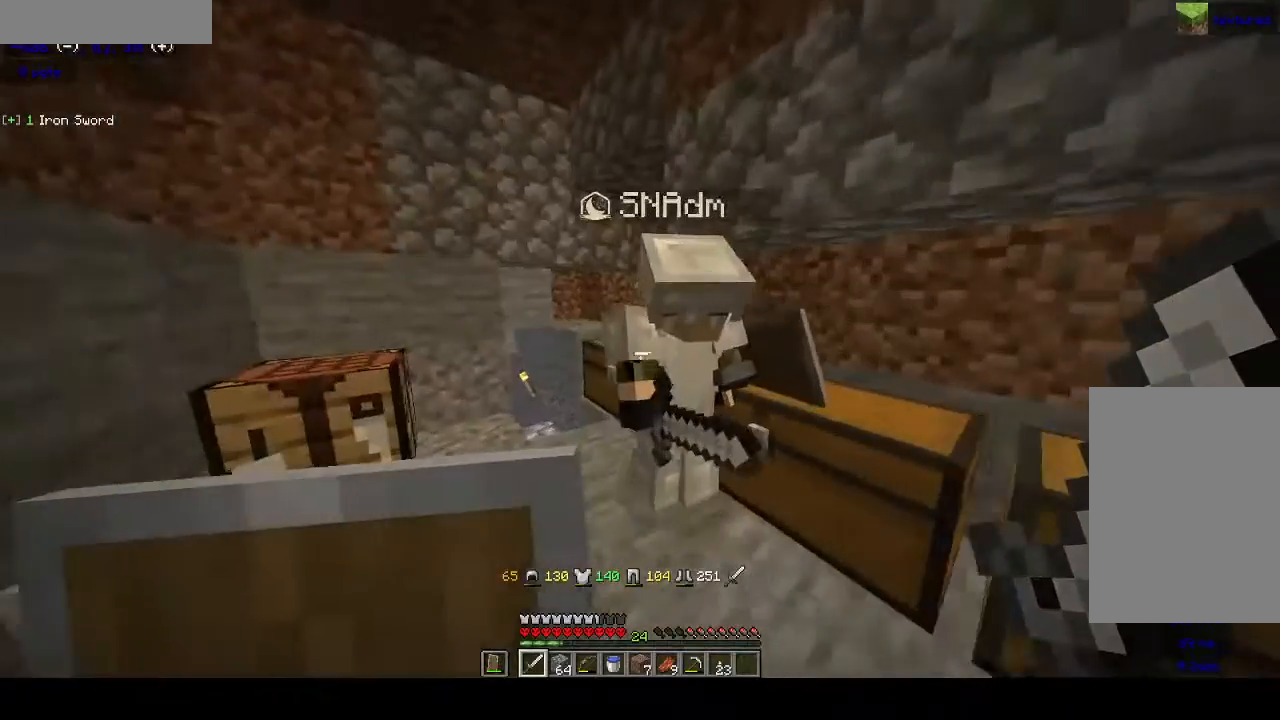
{"keys": [], "mouse": [], "events": []}
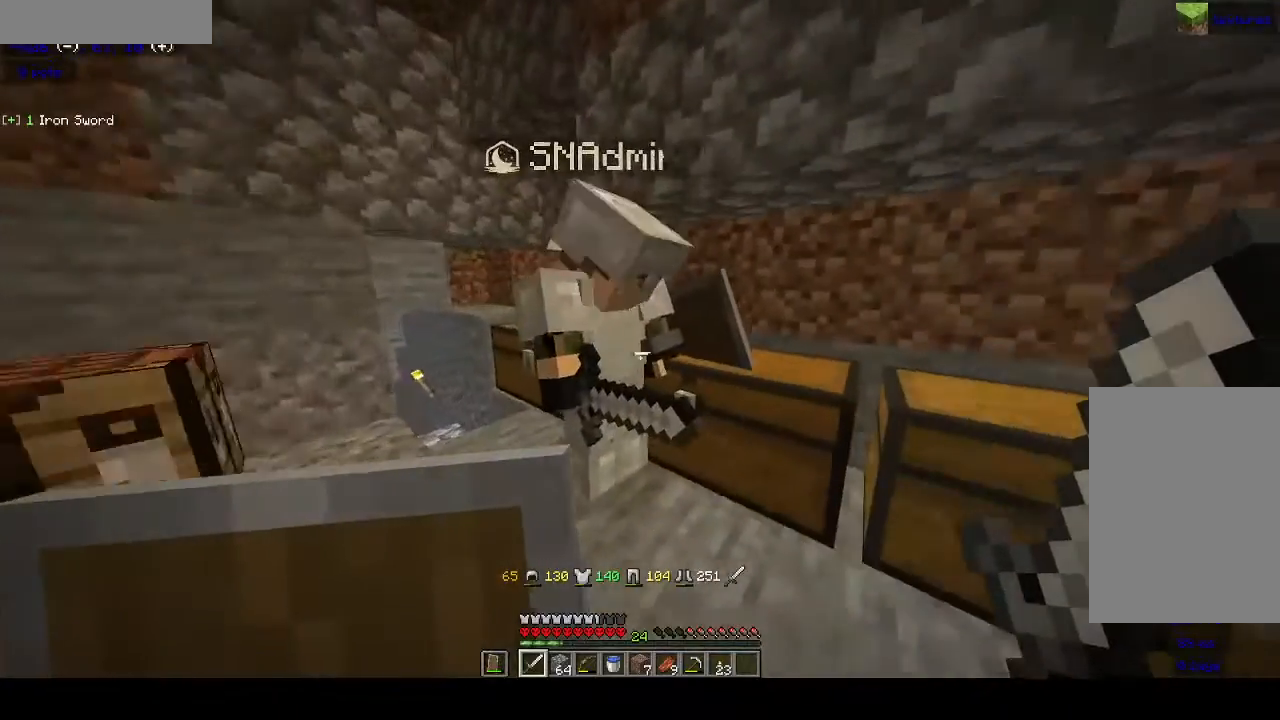
{"keys": [], "mouse": [], "events": [[133, "d", "down"], [300, "w", "down"], [400, "d", "up"], [467, "w", "up"]]}
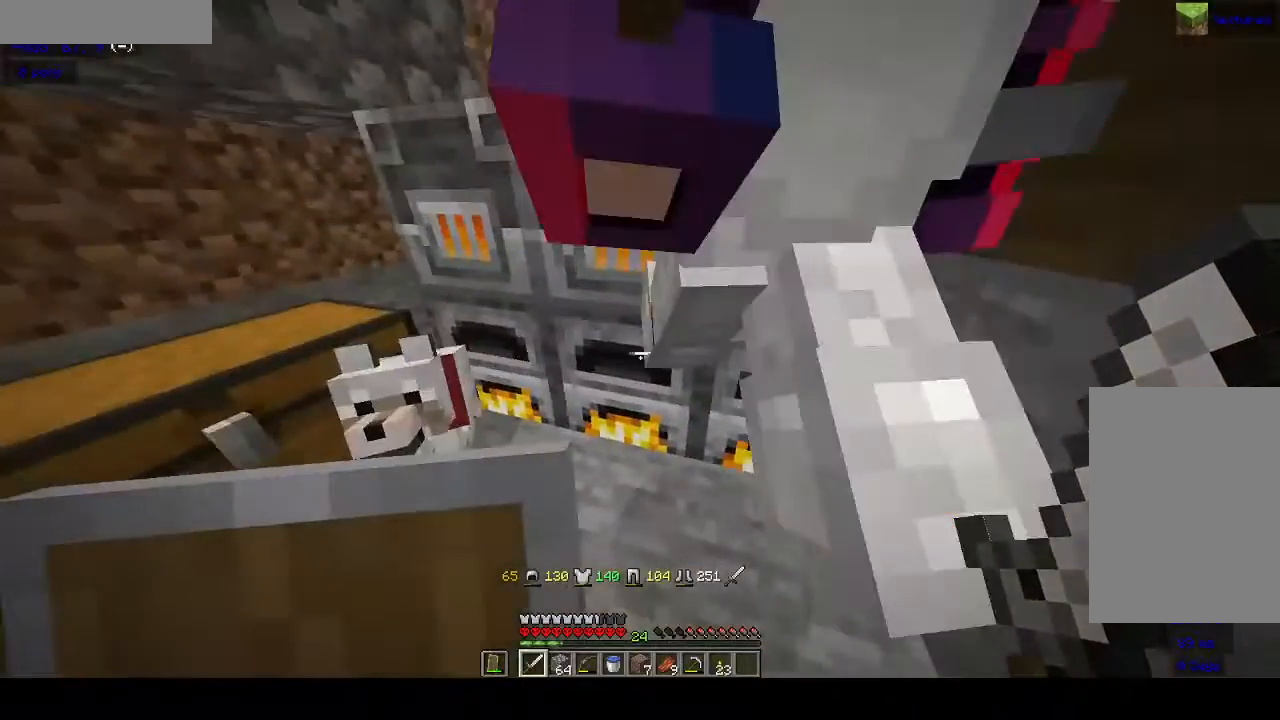
{"keys": ["d", "s"], "mouse": [], "events": [[333, "s", "down"], [400, "d", "down"]]}